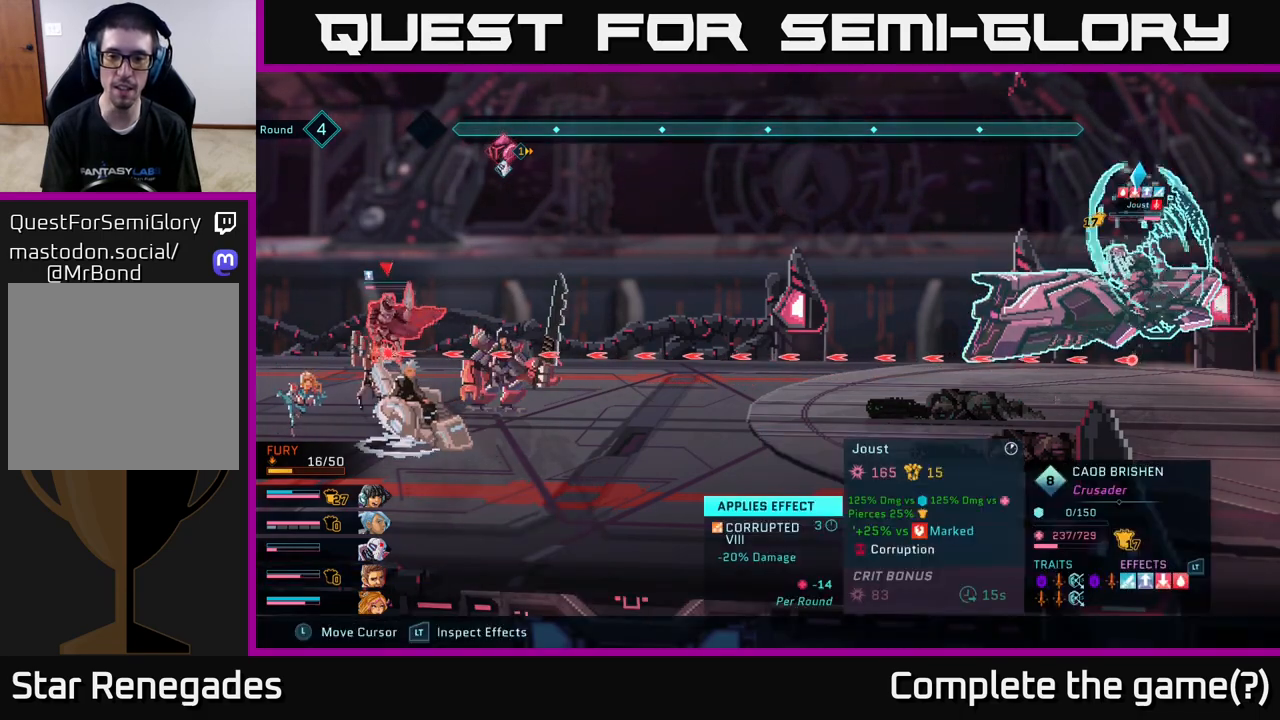
Gameplay with a controller (Xbox layout); each line is a JSON object with the inputs held at the frame after it. "events" lists button and stick changes between this image and that frame as [ms after this image, input, new state], when the widget could be followed in between.
{"buttons": ["R2"], "left_stick": "center", "right_stick": "center", "events": []}
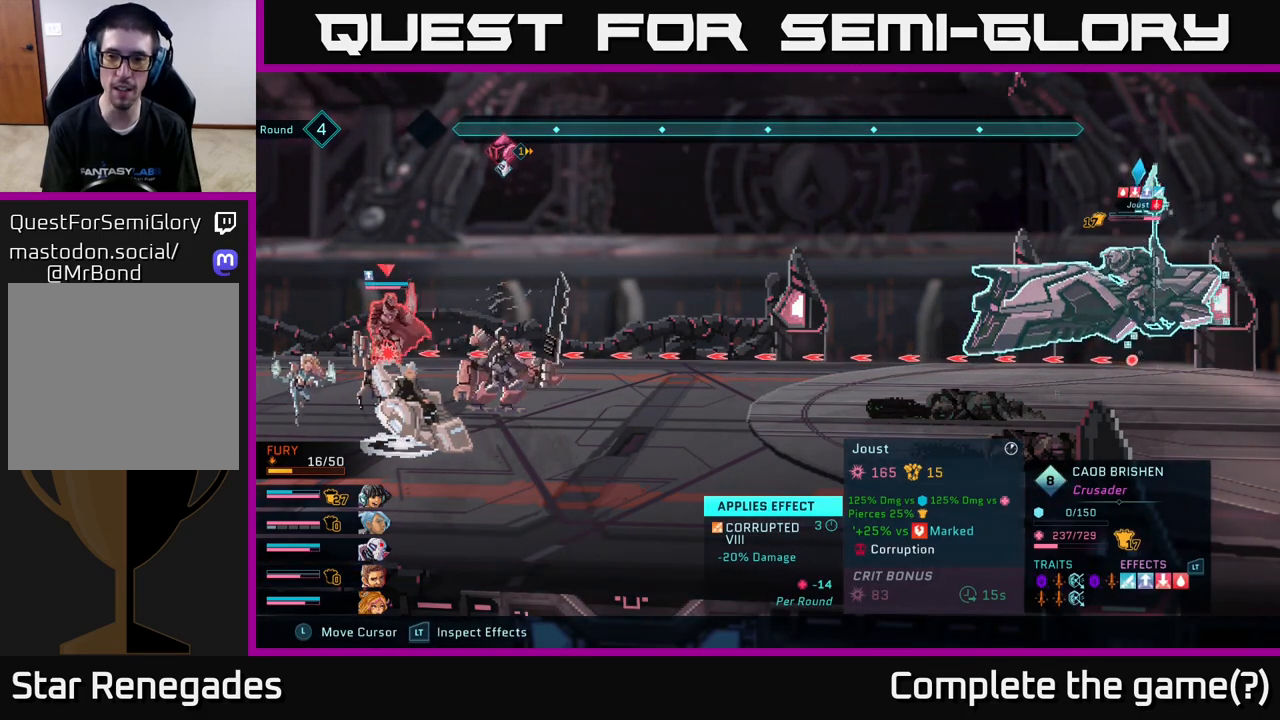
{"buttons": ["L2", "R2"], "left_stick": "center", "right_stick": "center", "events": [[433, "L2", "down"]]}
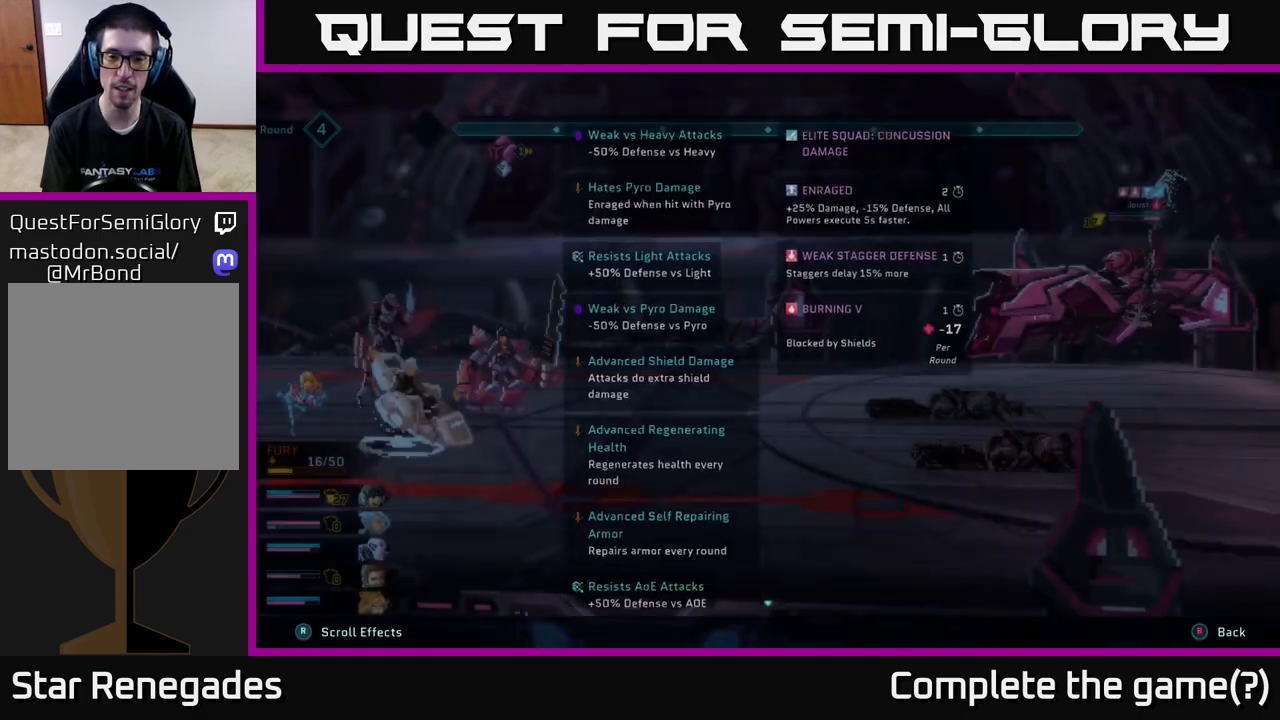
{"buttons": ["L2", "R2"], "left_stick": "center", "right_stick": "center", "events": []}
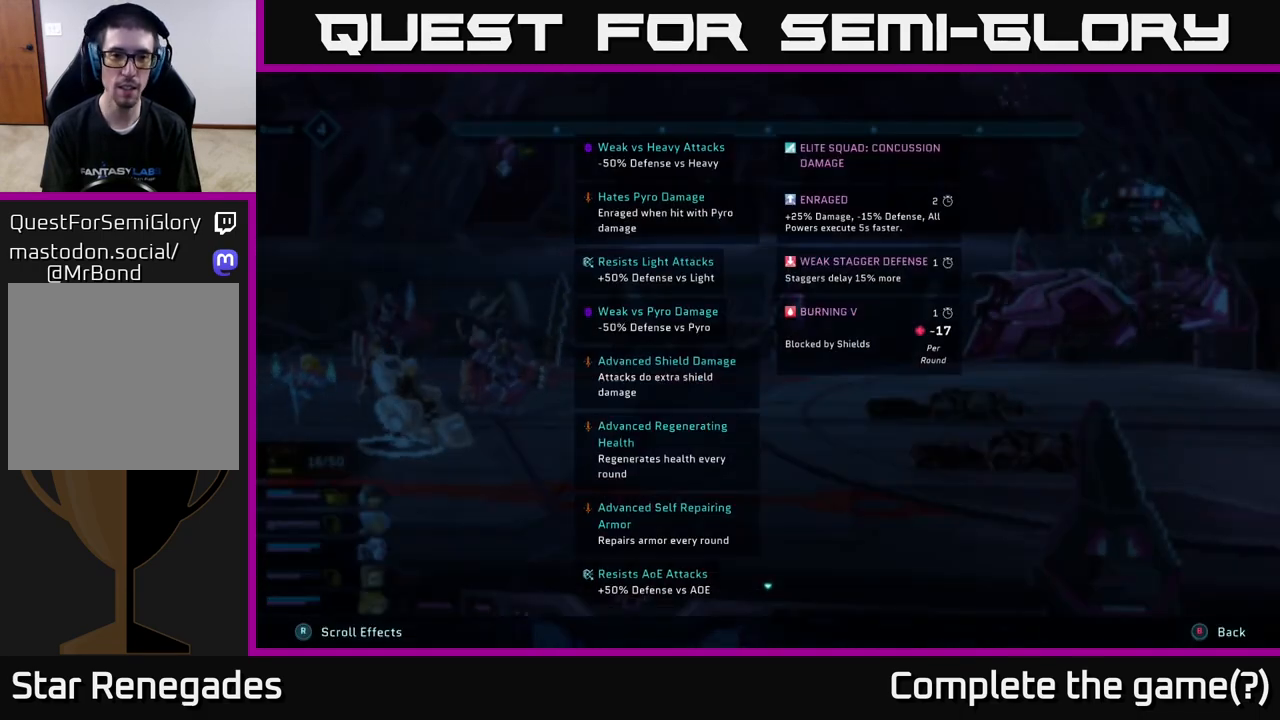
{"buttons": ["L2", "R2"], "left_stick": "center", "right_stick": "center", "events": []}
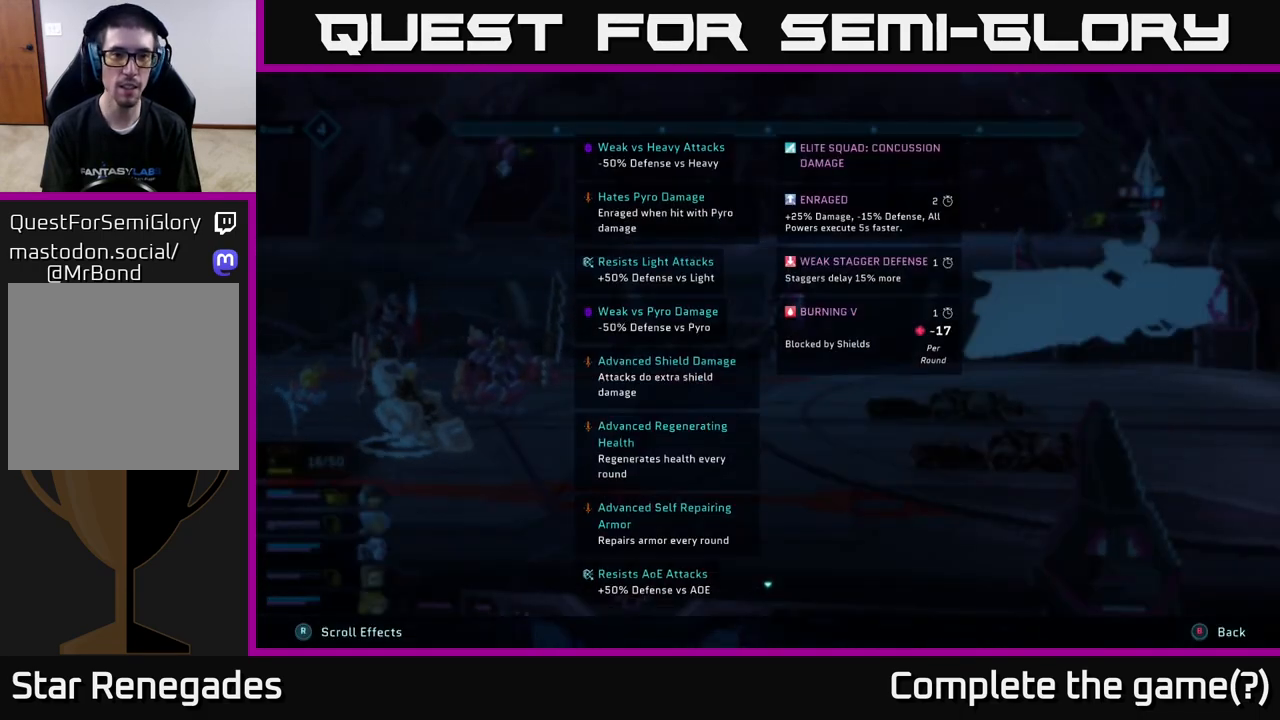
{"buttons": ["L2", "R2"], "left_stick": "center", "right_stick": "center", "events": []}
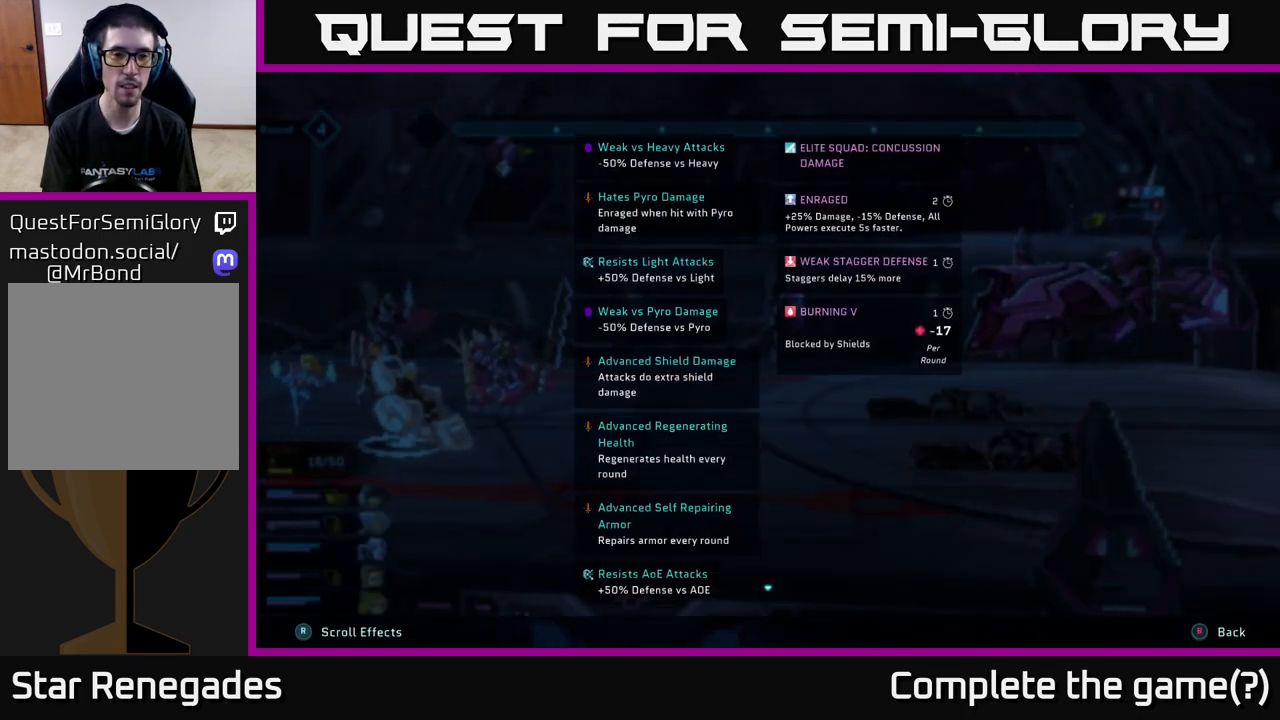
{"buttons": ["L2", "R2"], "left_stick": "center", "right_stick": "center", "events": []}
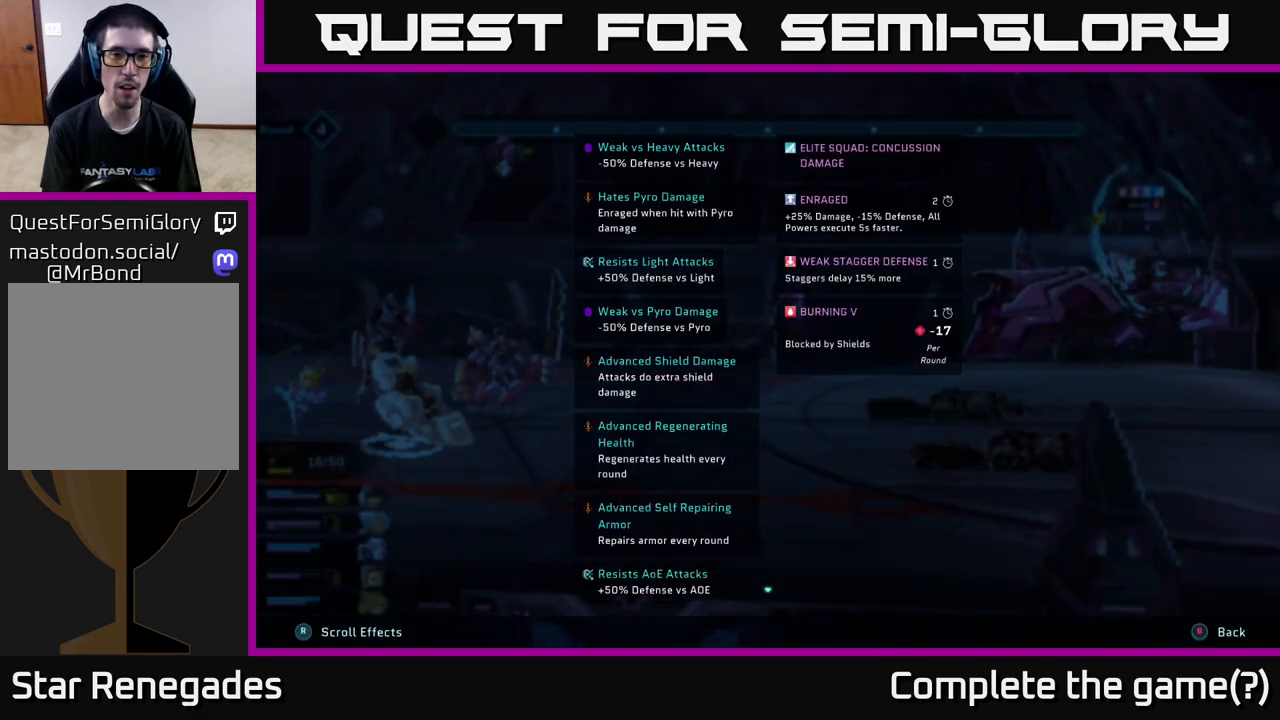
{"buttons": ["L2", "R2"], "left_stick": "center", "right_stick": "center", "events": []}
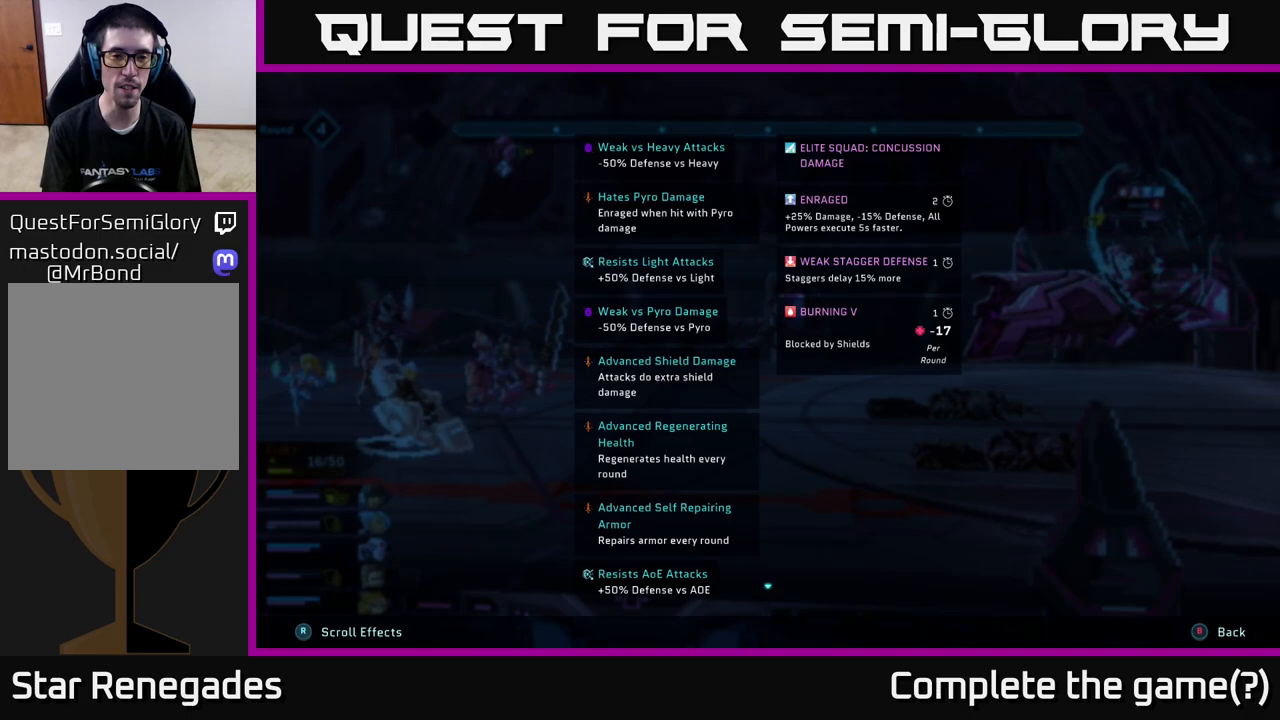
{"buttons": ["L2", "R2"], "left_stick": "center", "right_stick": "center", "events": []}
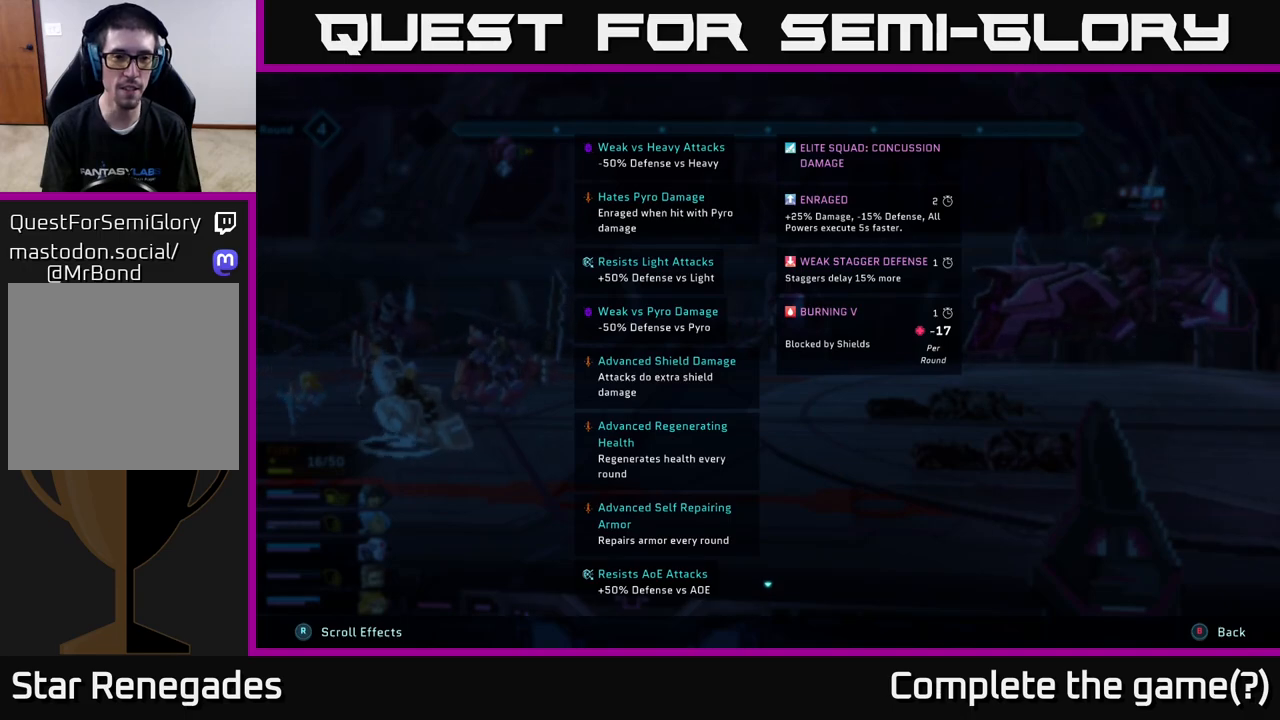
{"buttons": ["L2", "R2"], "left_stick": "center", "right_stick": "center", "events": []}
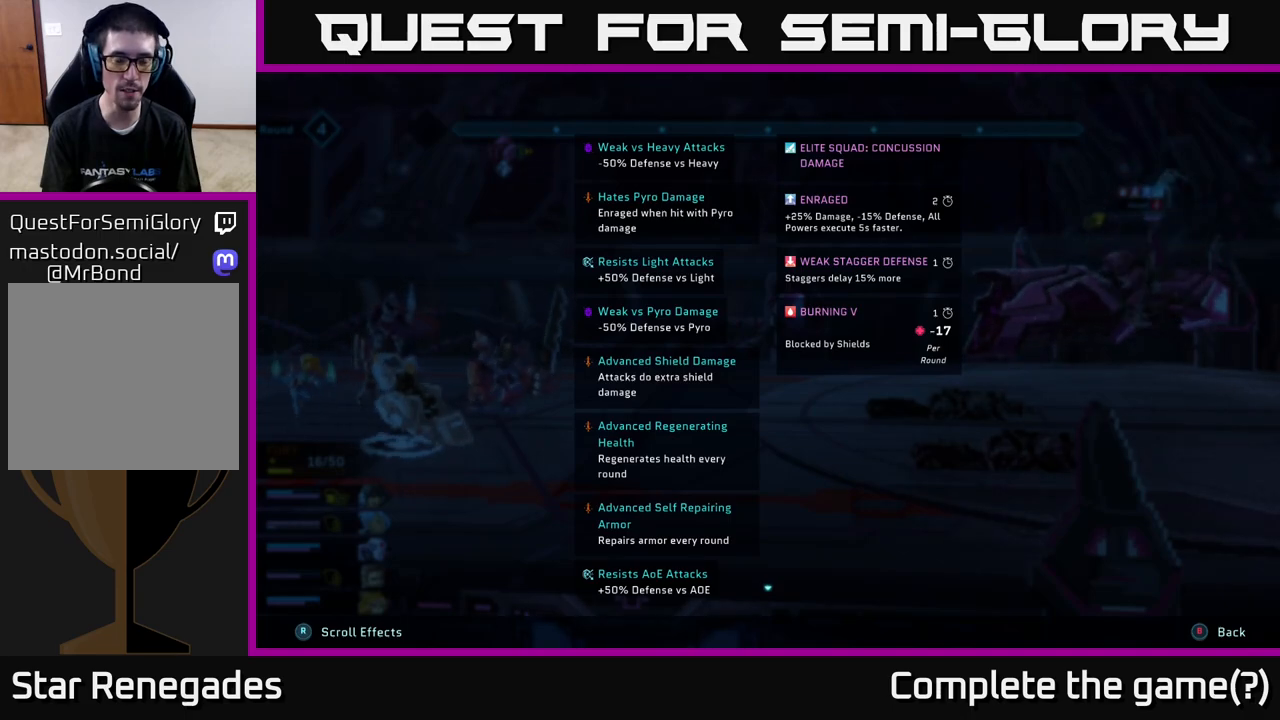
{"buttons": ["R2"], "left_stick": "center", "right_stick": "center", "events": [[467, "L2", "up"]]}
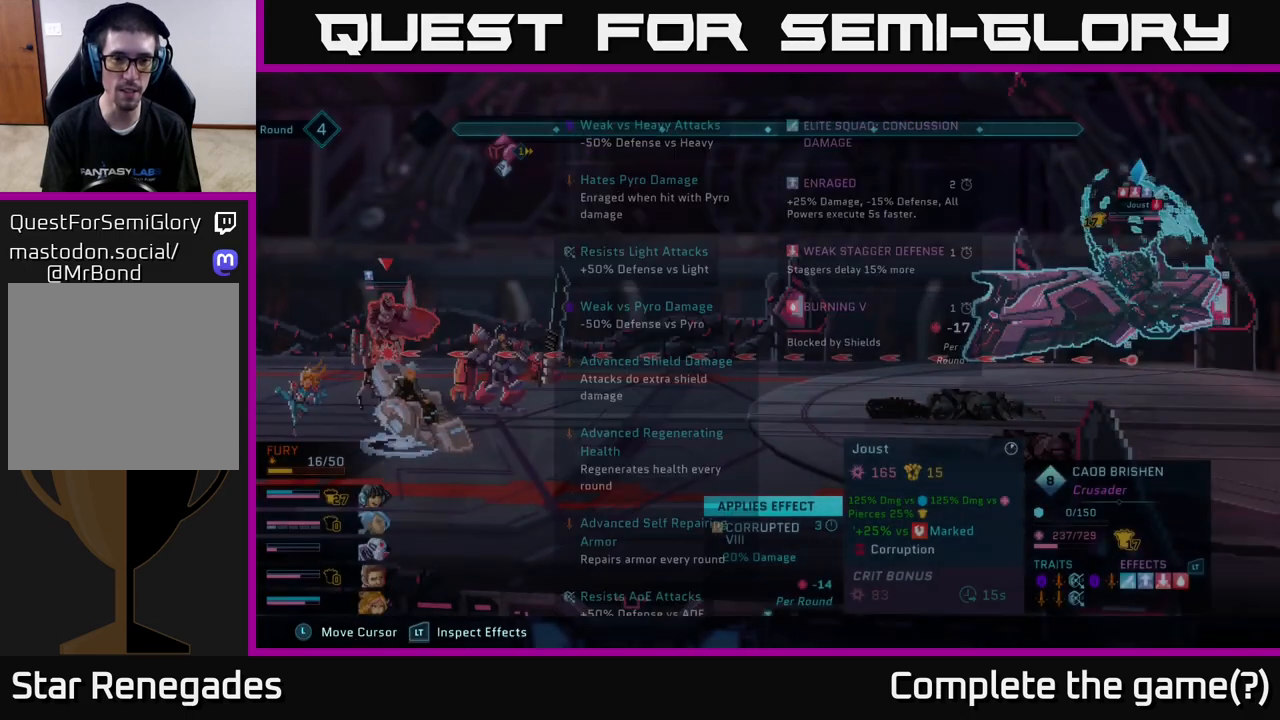
{"buttons": [], "left_stick": "center", "right_stick": "center", "events": [[383, "R2", "up"]]}
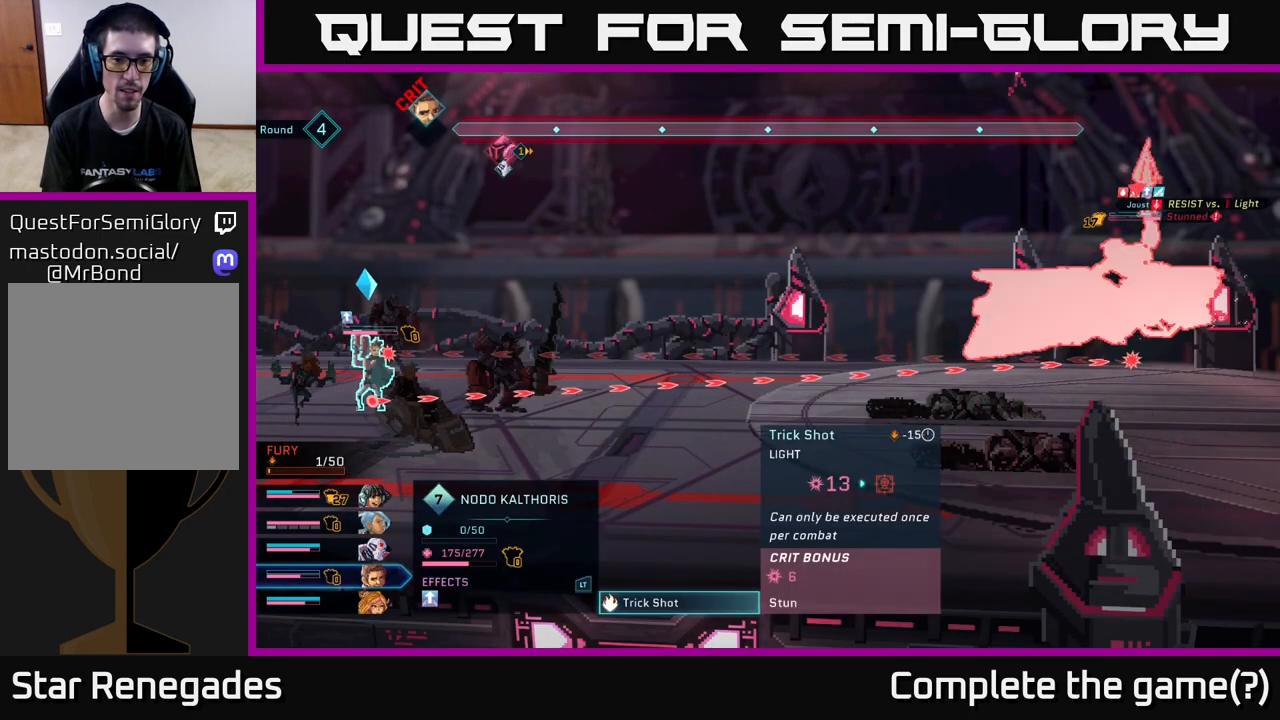
{"buttons": [], "left_stick": "center", "right_stick": "center", "events": []}
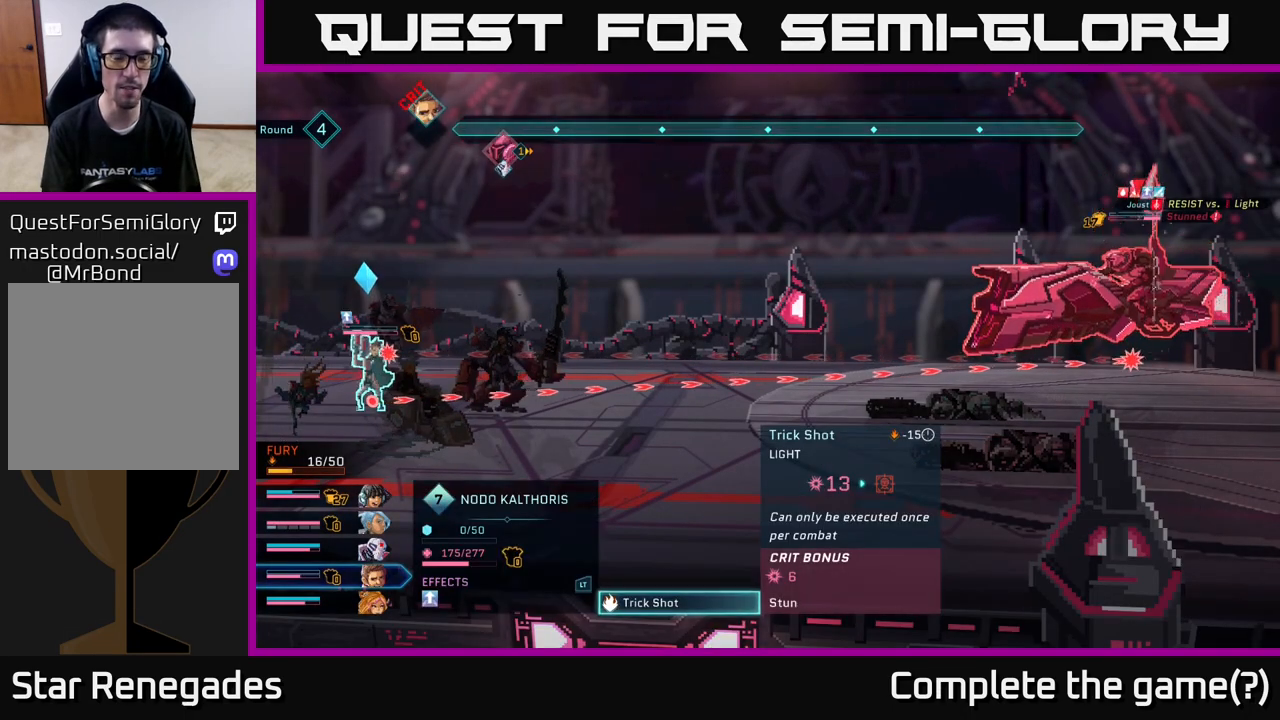
{"buttons": [], "left_stick": "center", "right_stick": "center", "events": []}
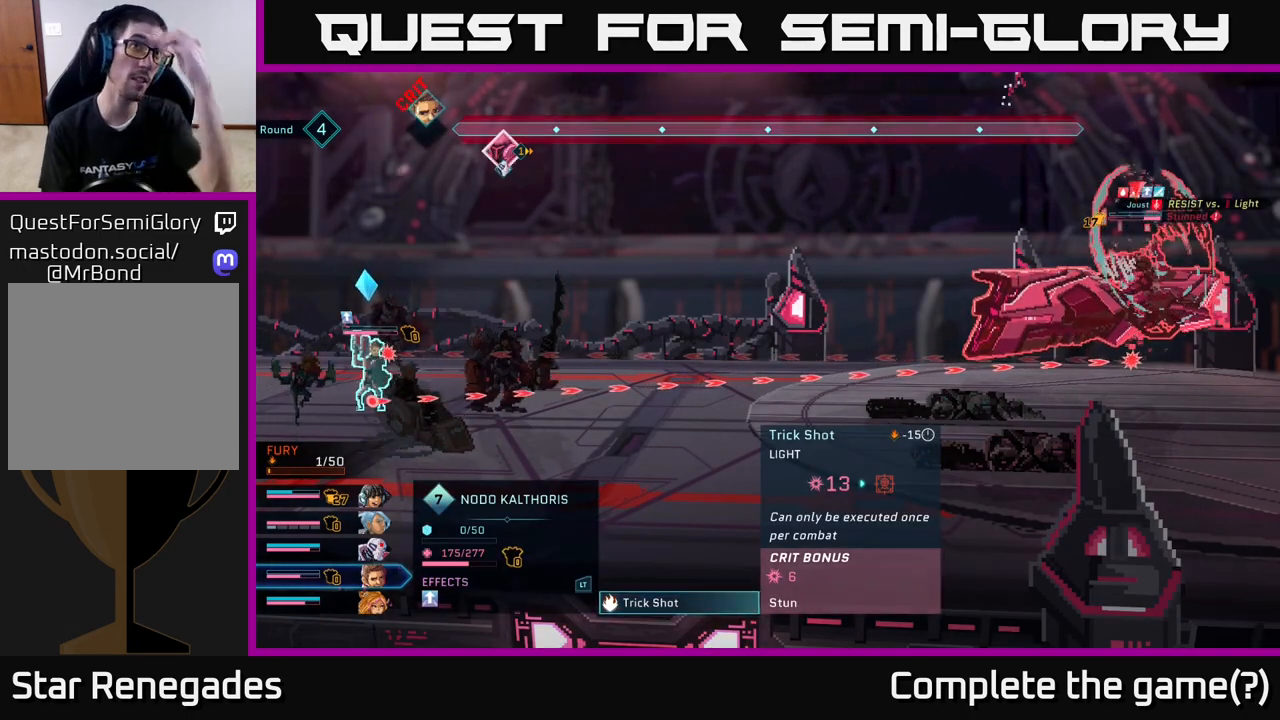
{"buttons": [], "left_stick": "center", "right_stick": "center", "events": []}
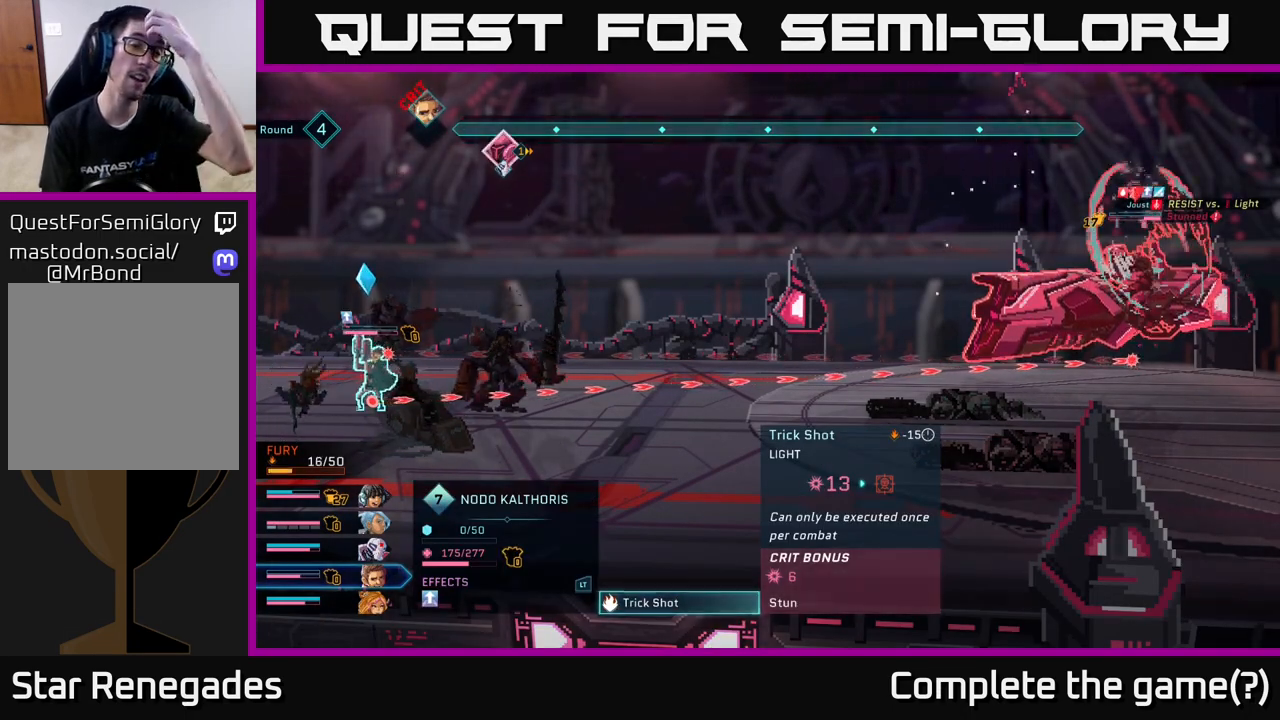
{"buttons": [], "left_stick": "center", "right_stick": "center", "events": []}
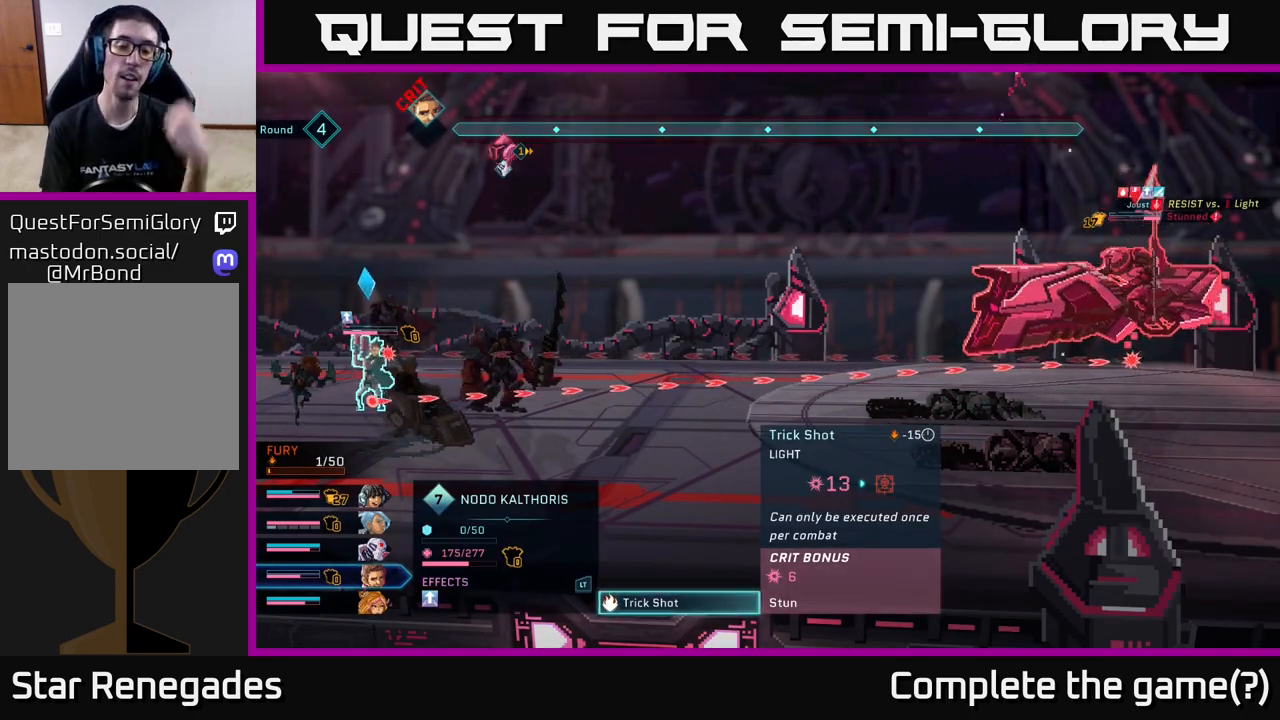
{"buttons": [], "left_stick": "center", "right_stick": "center", "events": []}
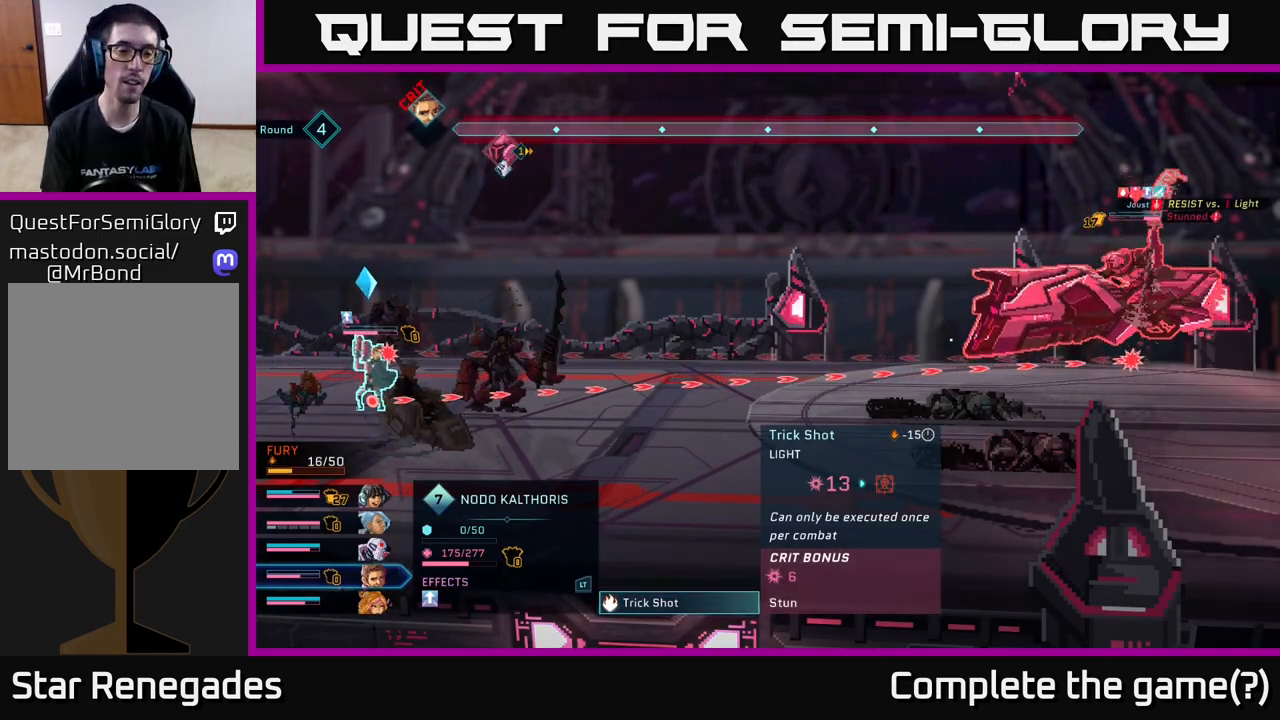
{"buttons": ["B"], "left_stick": "center", "right_stick": "center", "events": [[383, "B", "down"]]}
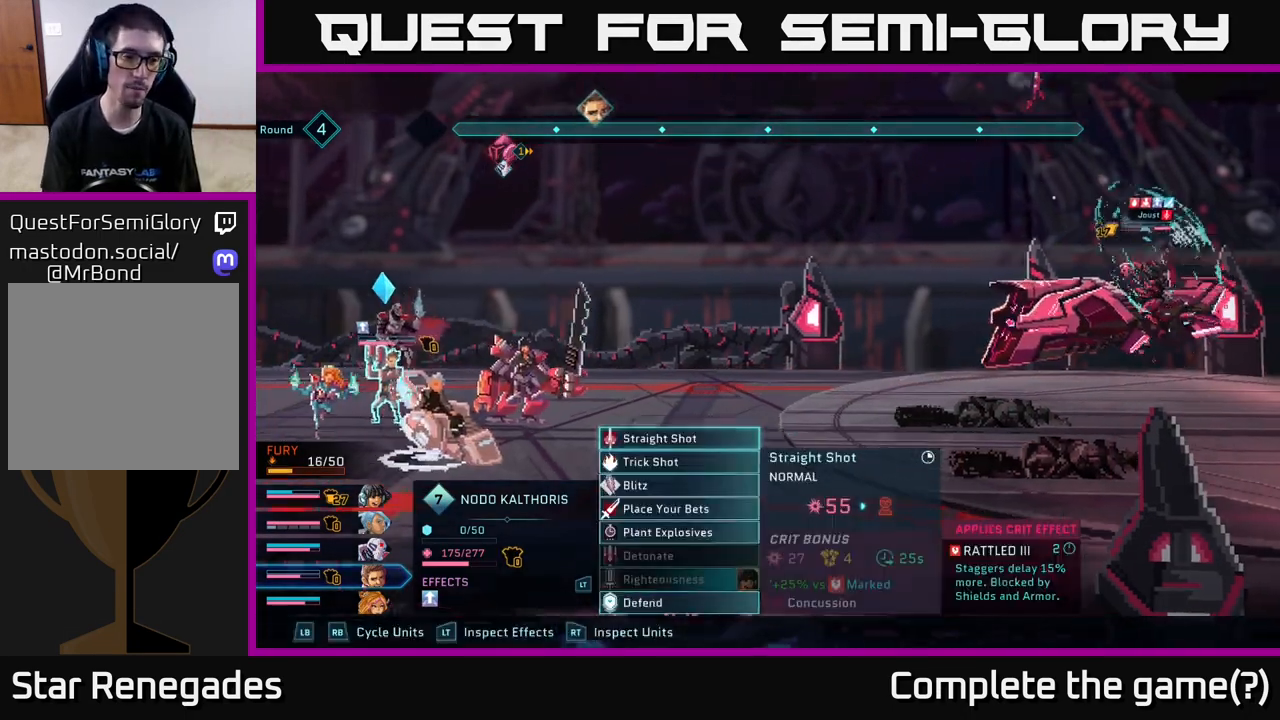
{"buttons": [], "left_stick": "center", "right_stick": "center", "events": [[17, "B", "up"]]}
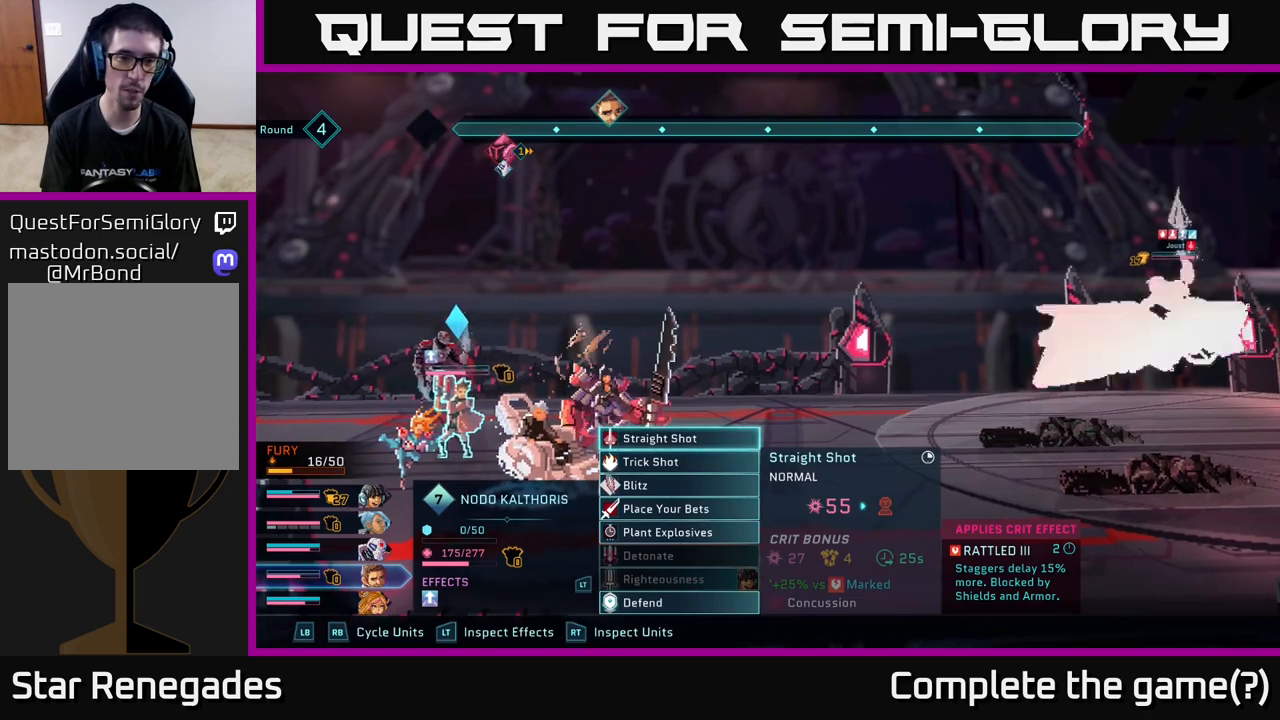
{"buttons": [], "left_stick": "center", "right_stick": "center", "events": []}
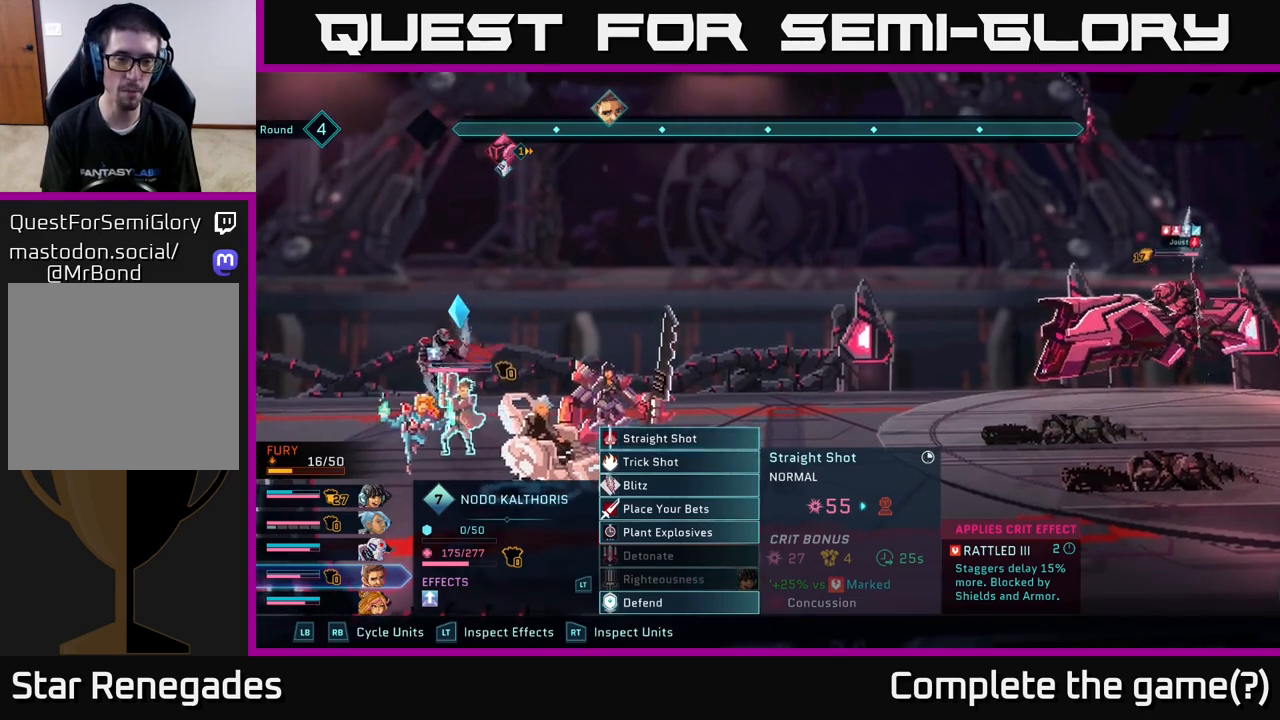
{"buttons": [], "left_stick": "center", "right_stick": "center", "events": []}
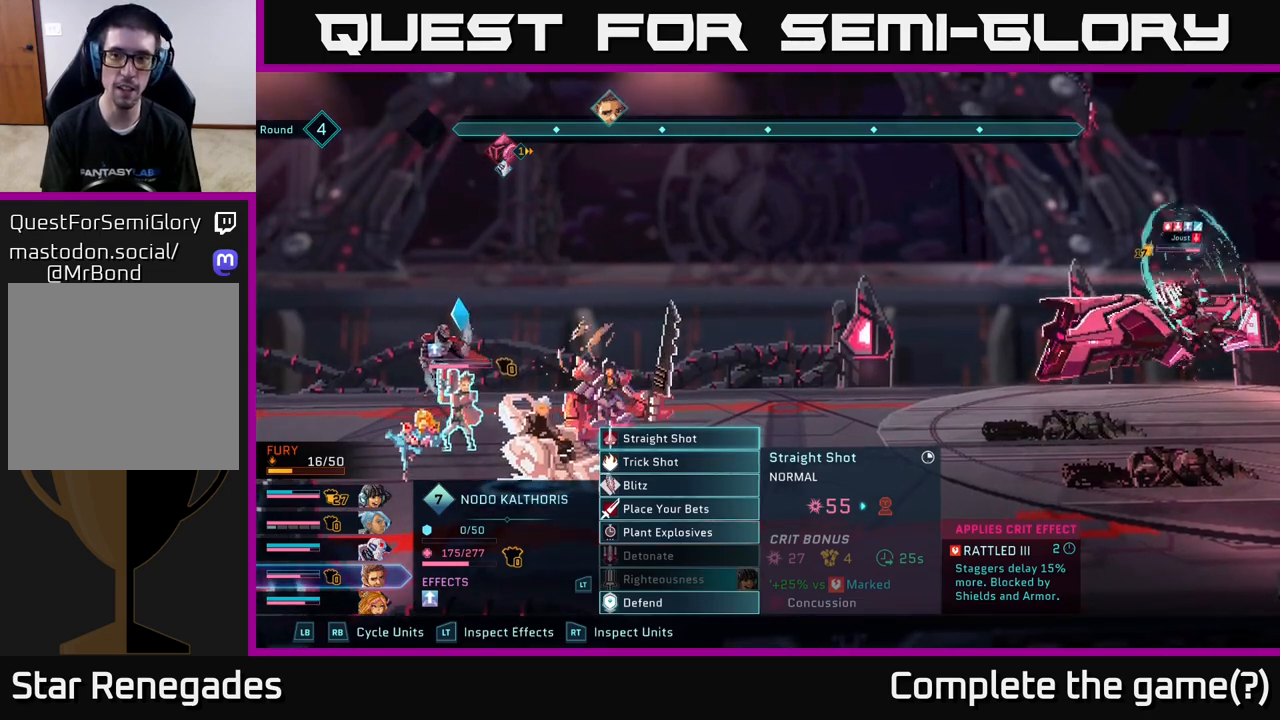
{"buttons": [], "left_stick": "center", "right_stick": "center", "events": []}
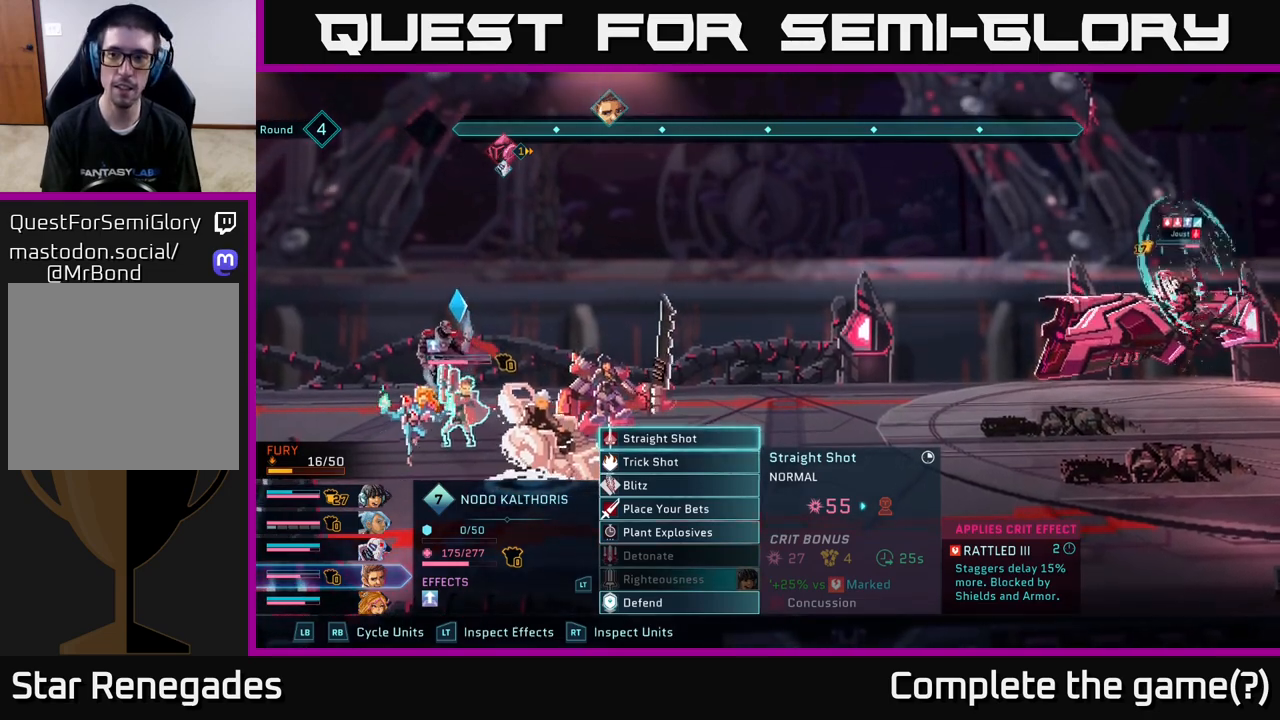
{"buttons": ["R1"], "left_stick": "center", "right_stick": "center", "events": [[467, "R1", "down"]]}
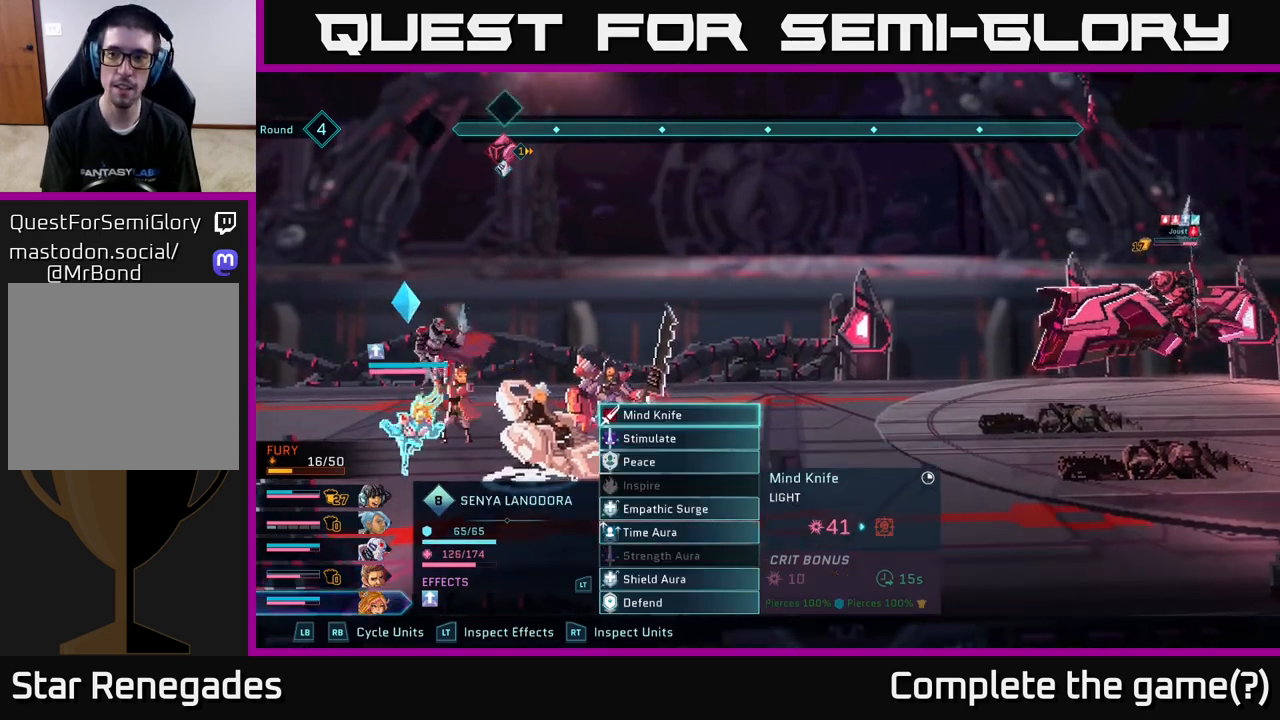
{"buttons": [], "left_stick": "center", "right_stick": "center", "events": [[167, "R1", "up"]]}
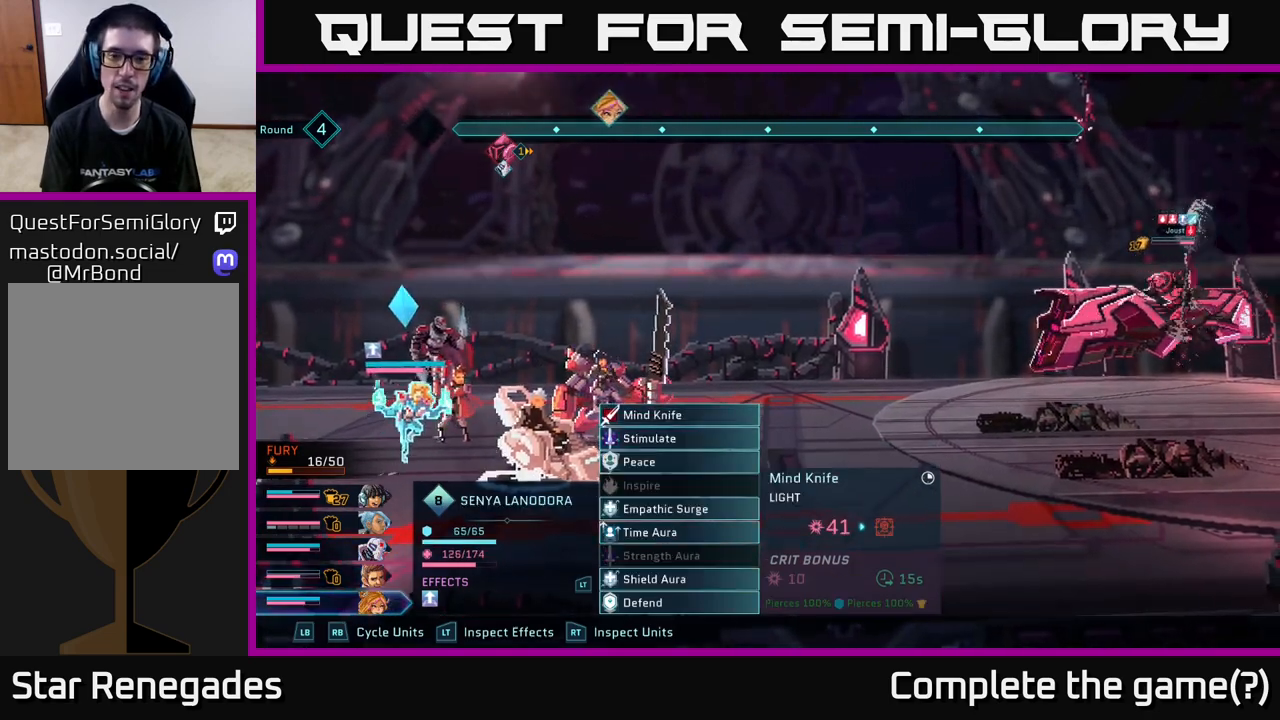
{"buttons": [], "left_stick": "center", "right_stick": "center", "events": [[183, "L1", "down"], [300, "L1", "up"]]}
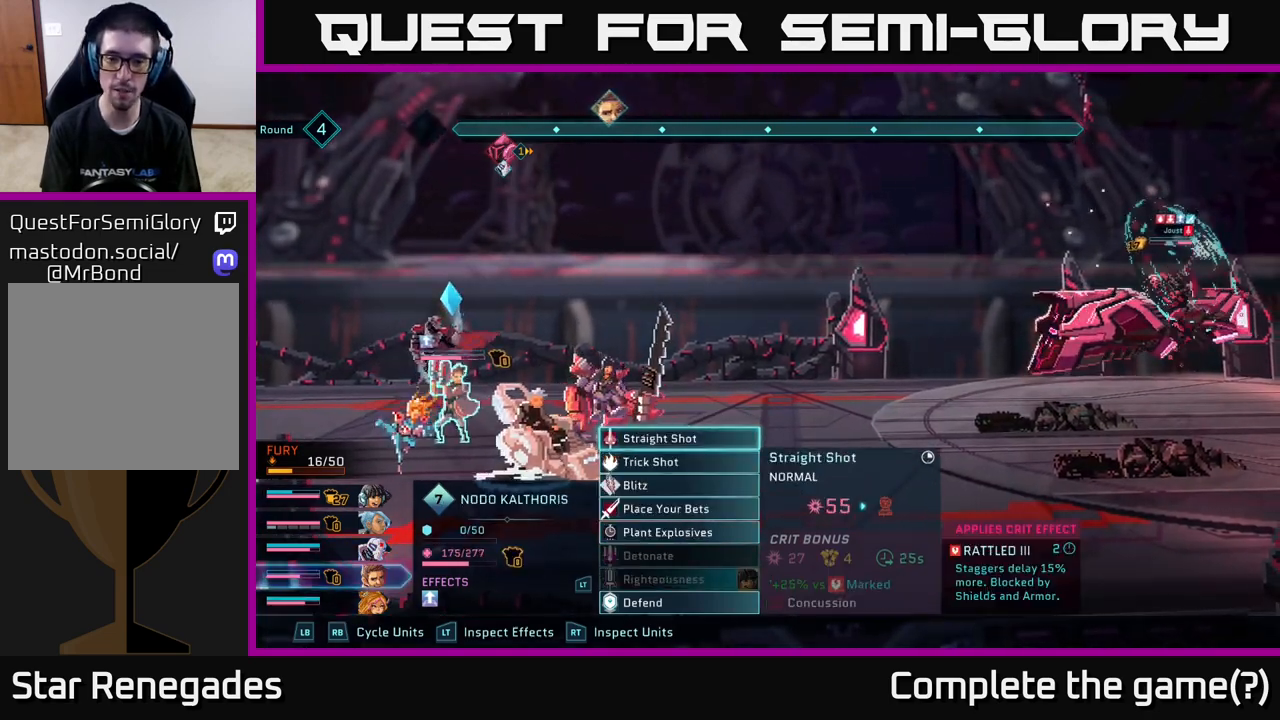
{"buttons": ["R2"], "left_stick": "center", "right_stick": "center", "events": [[267, "R2", "down"]]}
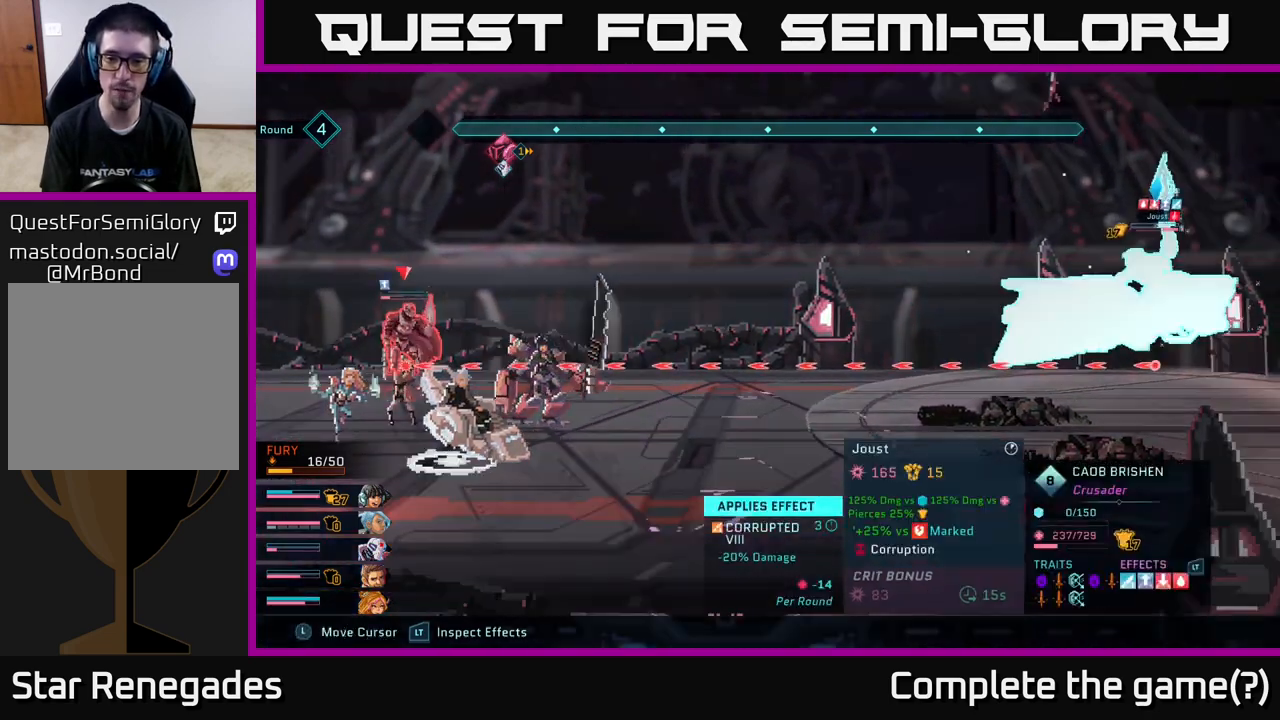
{"buttons": ["L2", "R2"], "left_stick": "center", "right_stick": "center", "events": [[433, "L2", "down"]]}
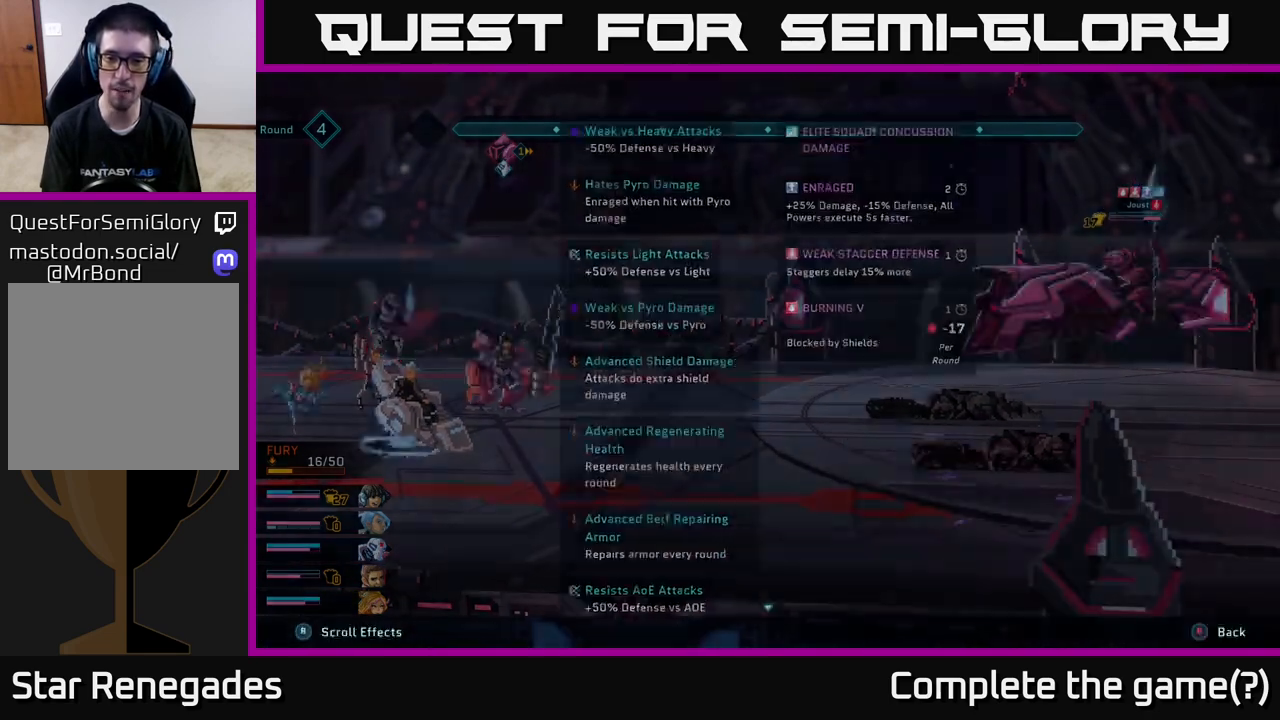
{"buttons": ["L2", "R2"], "left_stick": "center", "right_stick": "center", "events": []}
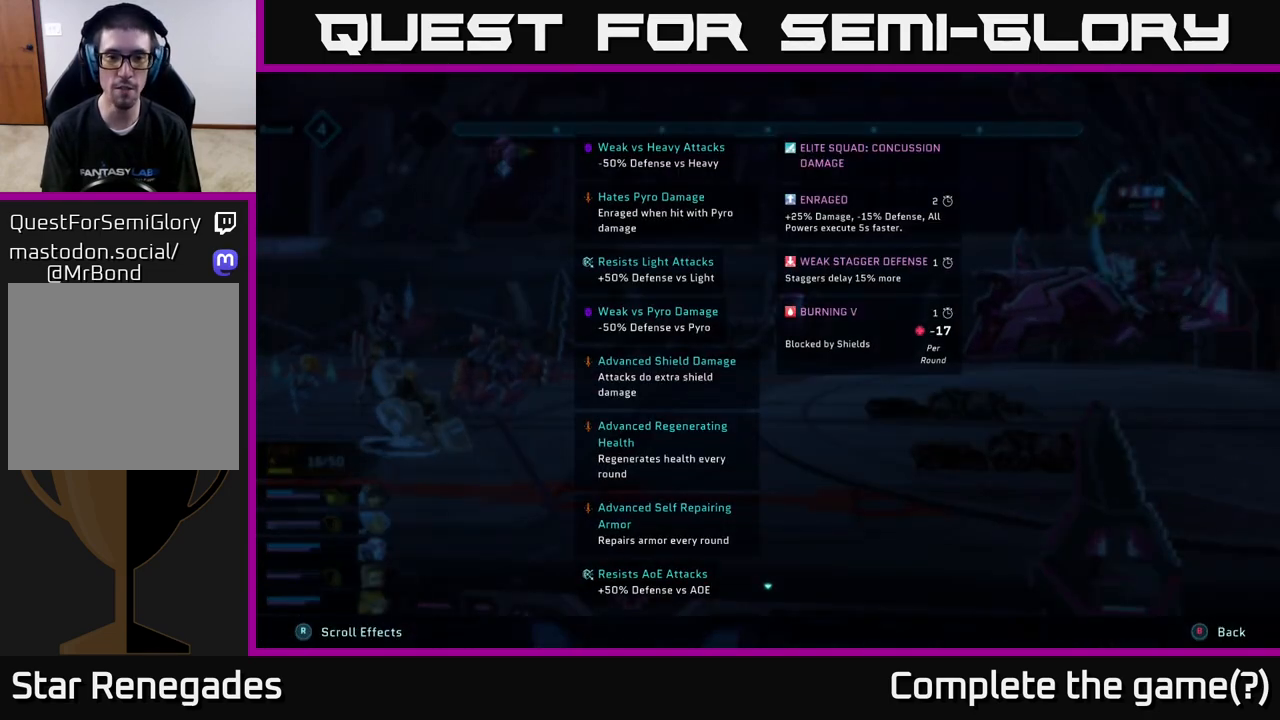
{"buttons": ["L2", "R2"], "left_stick": "center", "right_stick": "center", "events": []}